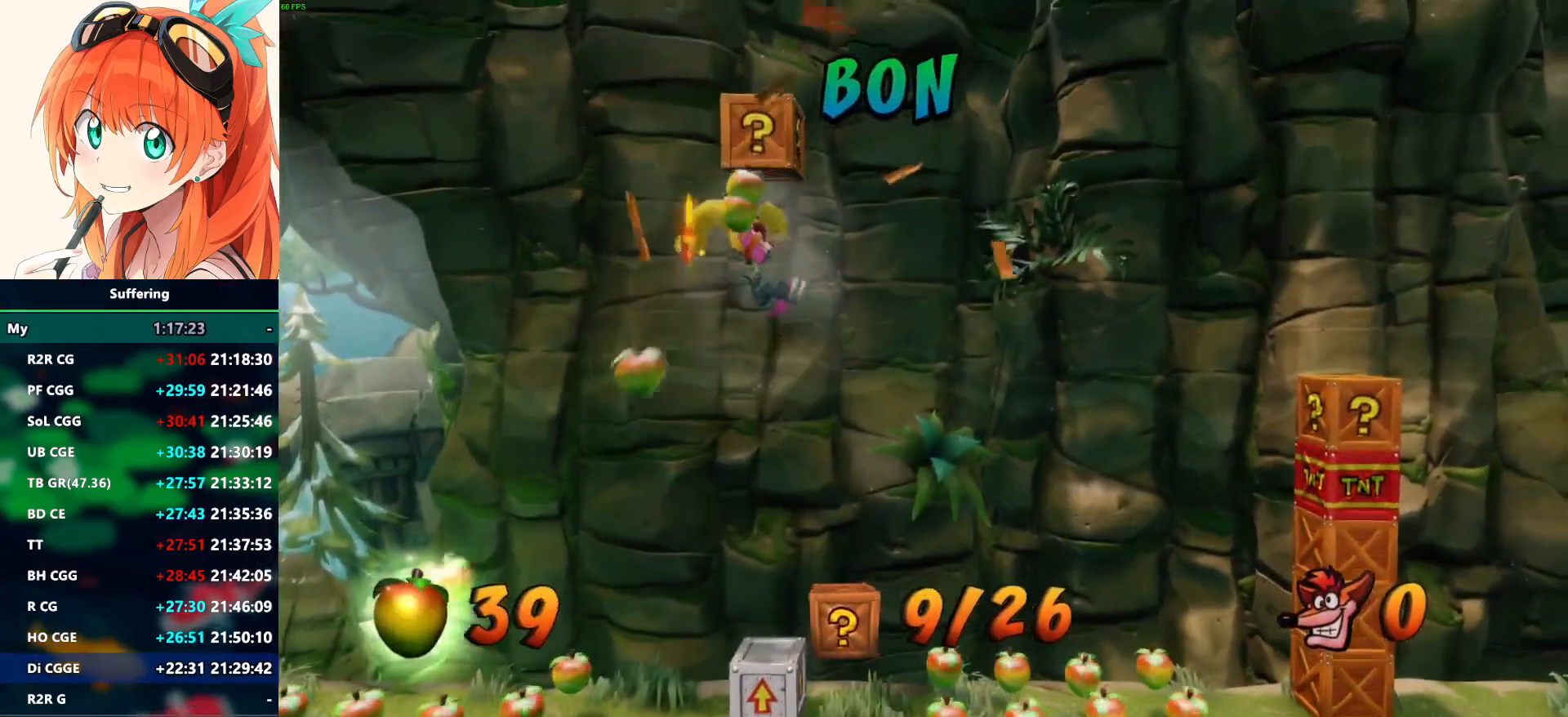
Gameplay with a controller (PlayStation layout); each line is a JSON object with the inputs held at the frame after it. "events" lists button and stick changes between this image and that frame as [ms after this image, input, new state], when the widget could be followed in between.
{"buttons": ["CROSS"], "left_stick": "center", "right_stick": "center", "events": [[267, "CROSS", "down"]]}
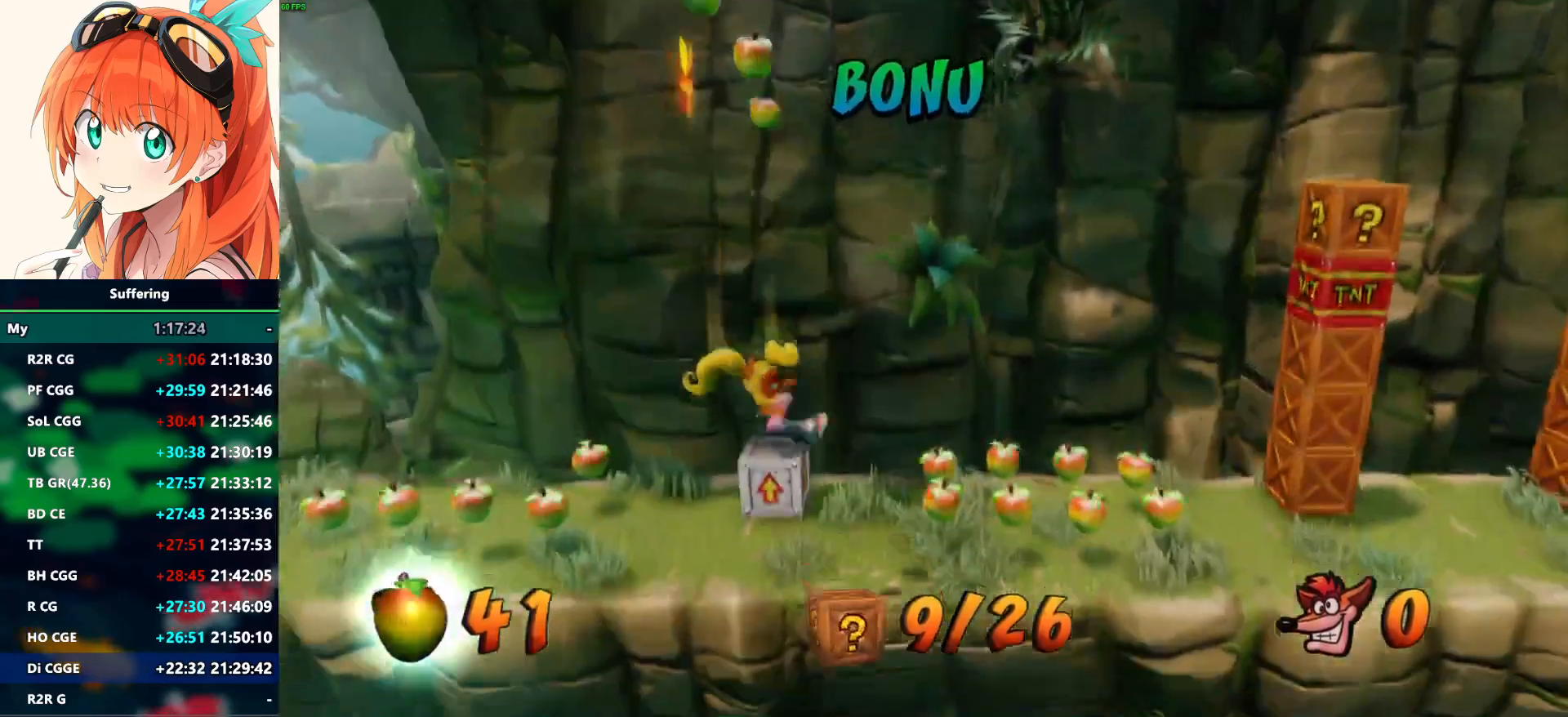
{"buttons": ["CROSS"], "left_stick": "center", "right_stick": "center", "events": []}
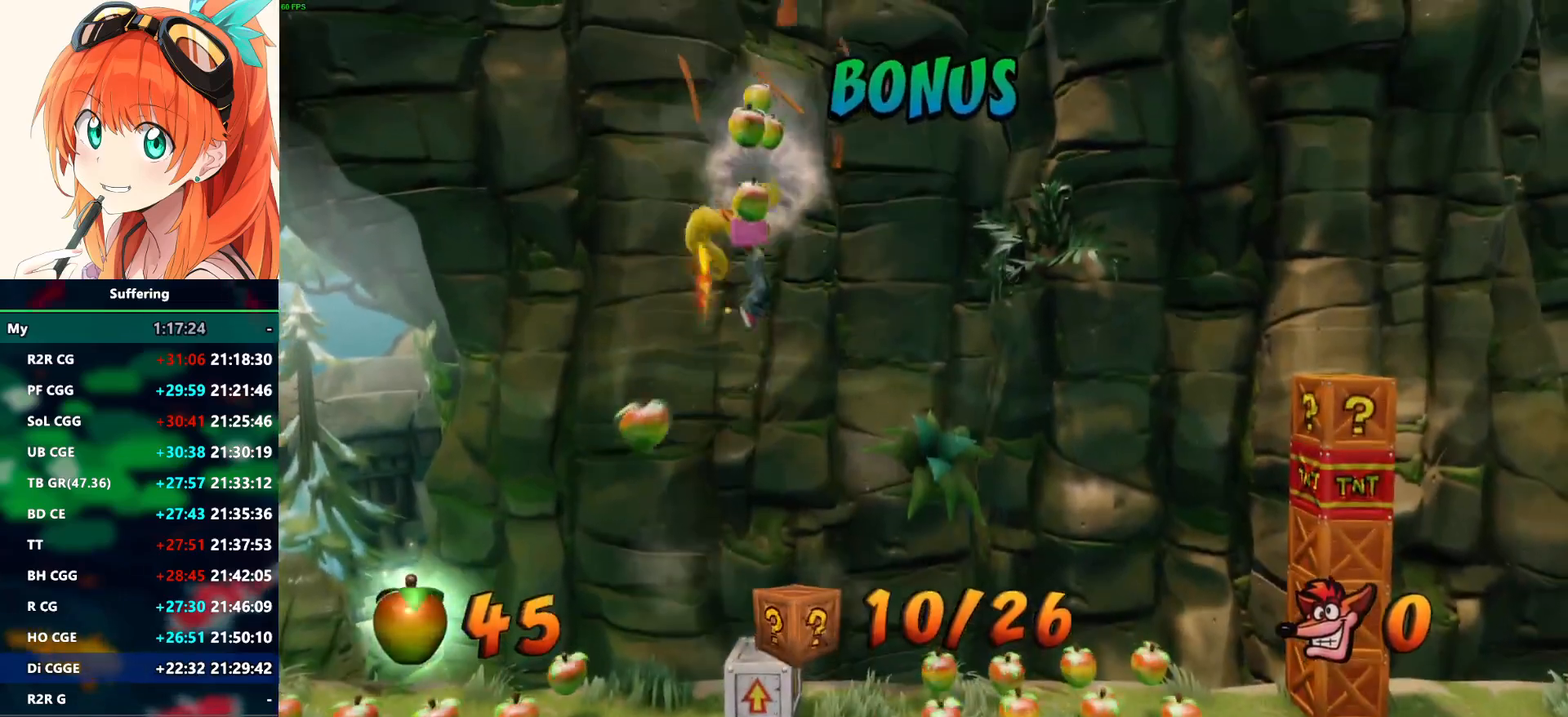
{"buttons": [], "left_stick": "right", "right_stick": "center", "events": [[67, "left_stick", "right"], [383, "CROSS", "up"]]}
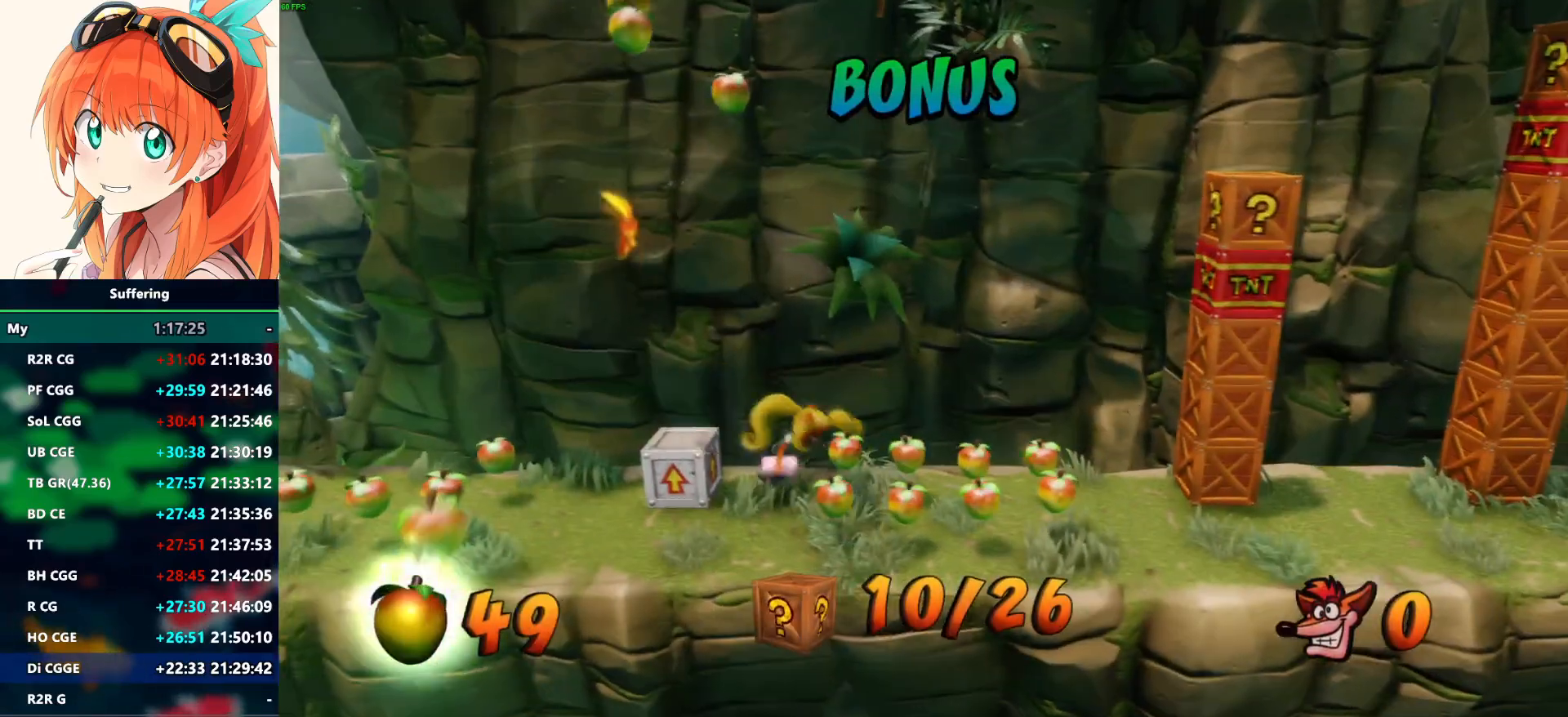
{"buttons": ["R1"], "left_stick": "right", "right_stick": "center", "events": [[450, "R1", "down"]]}
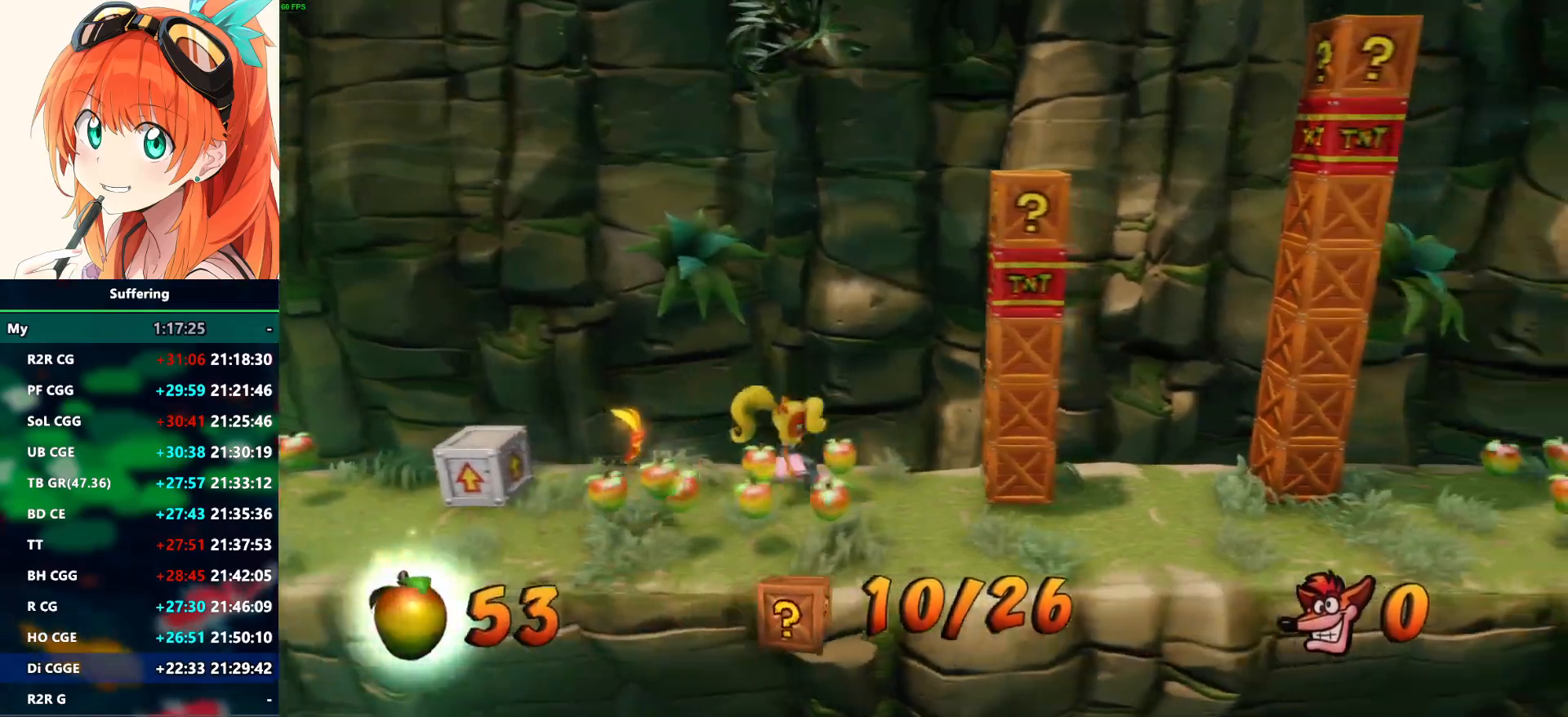
{"buttons": [], "left_stick": "down-right", "right_stick": "center", "events": [[133, "R1", "up"], [200, "SQUARE", "down"], [367, "left_stick", "down-right"], [383, "SQUARE", "up"]]}
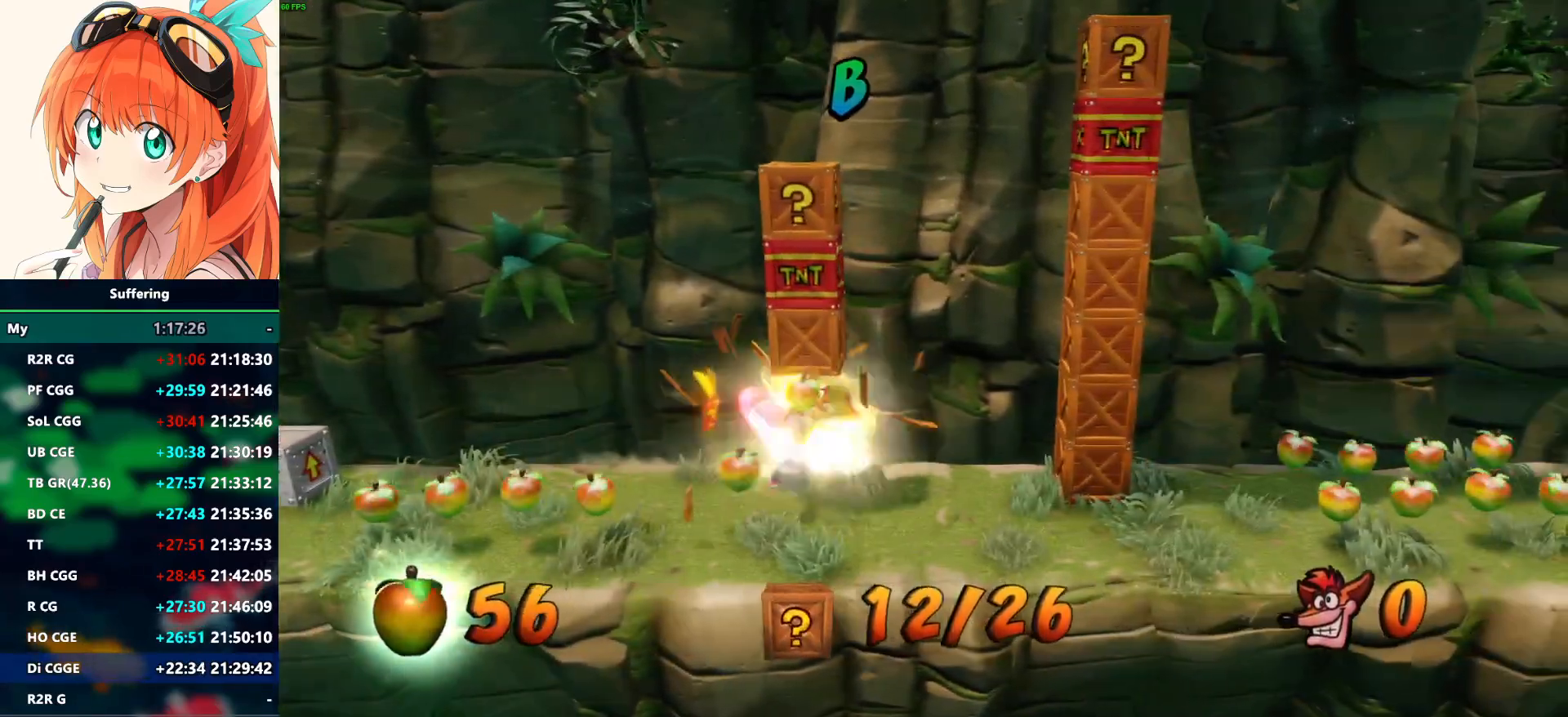
{"buttons": [], "left_stick": "up-right", "right_stick": "center", "events": [[283, "left_stick", "right"], [433, "left_stick", "up-right"]]}
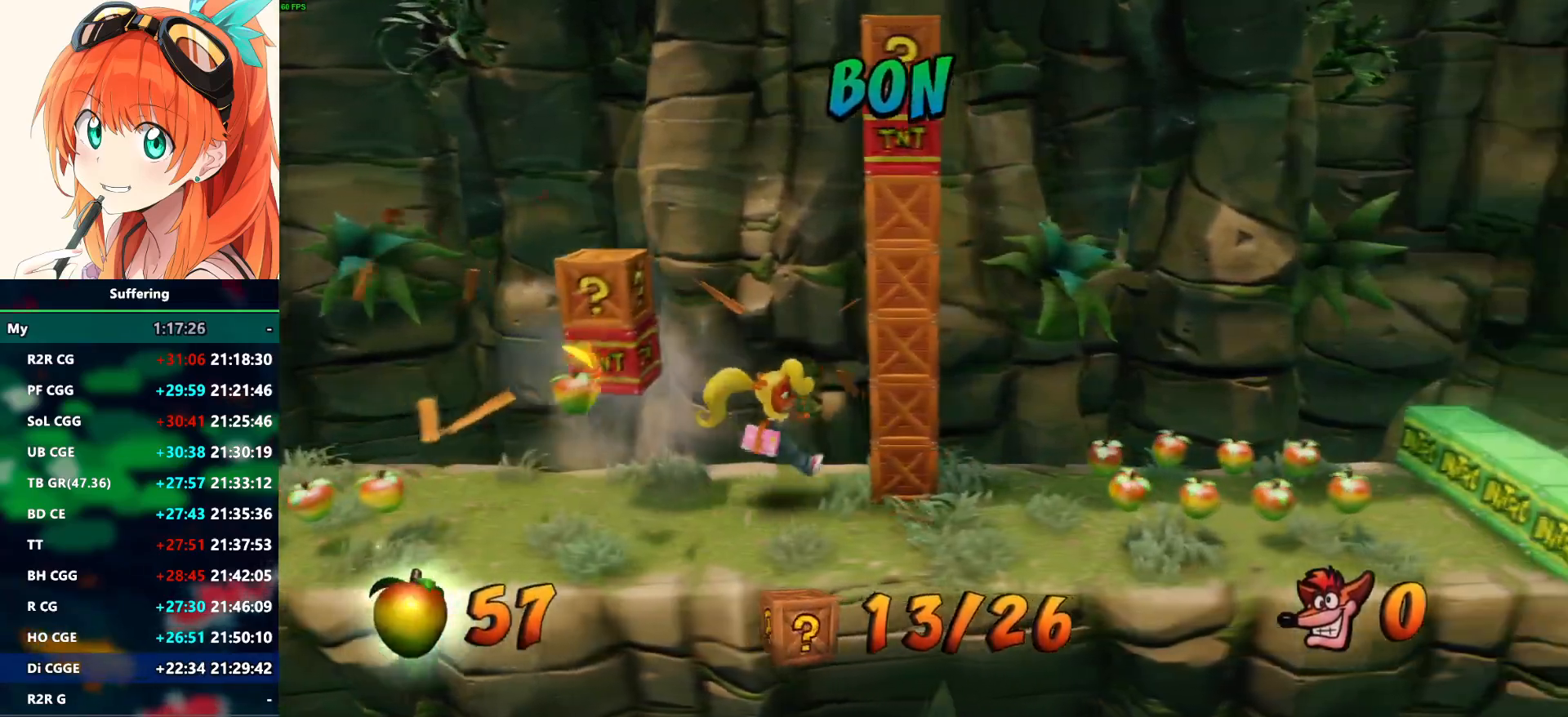
{"buttons": [], "left_stick": "up-right", "right_stick": "center", "events": [[117, "SQUARE", "down"], [433, "SQUARE", "up"]]}
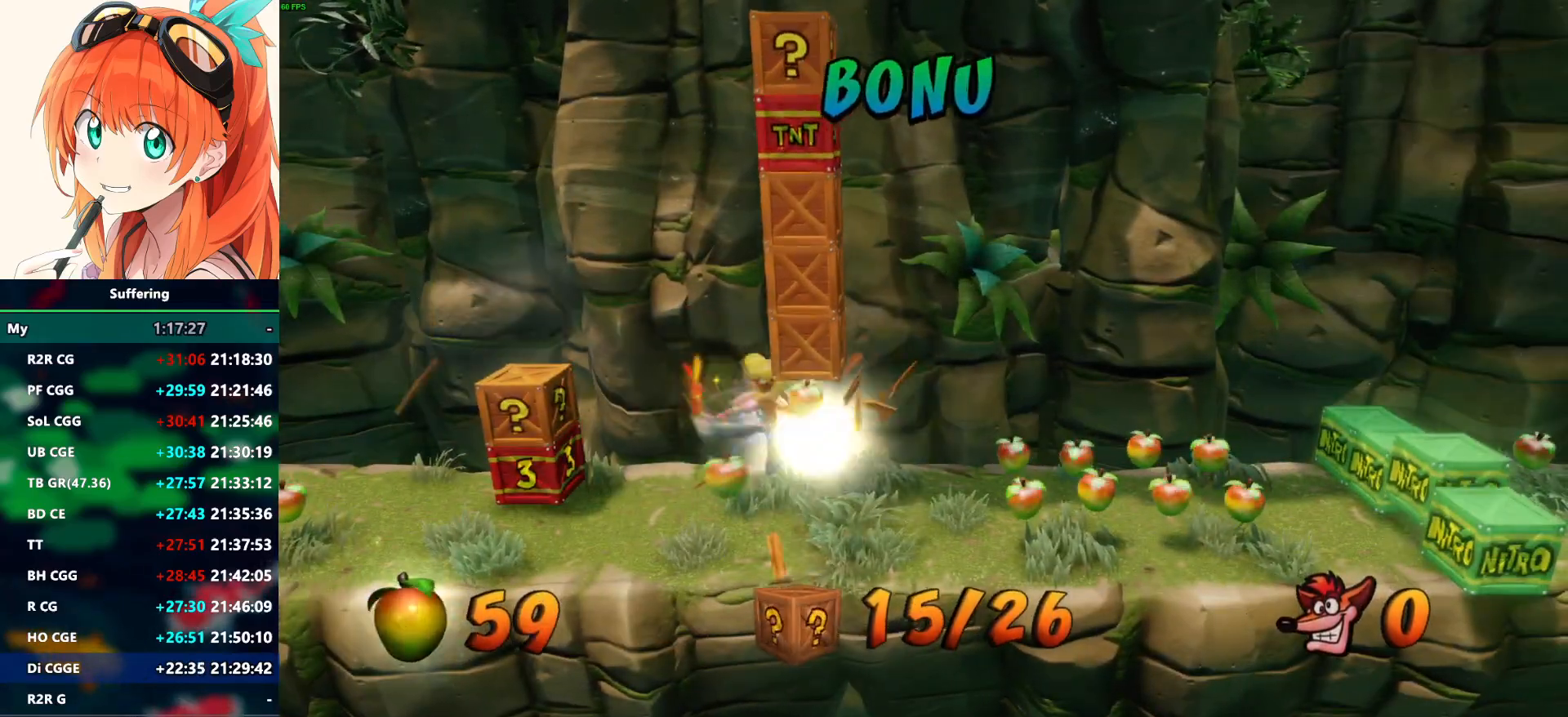
{"buttons": ["SQUARE"], "left_stick": "right", "right_stick": "center", "events": [[183, "left_stick", "center"], [367, "SQUARE", "down"], [417, "left_stick", "right"]]}
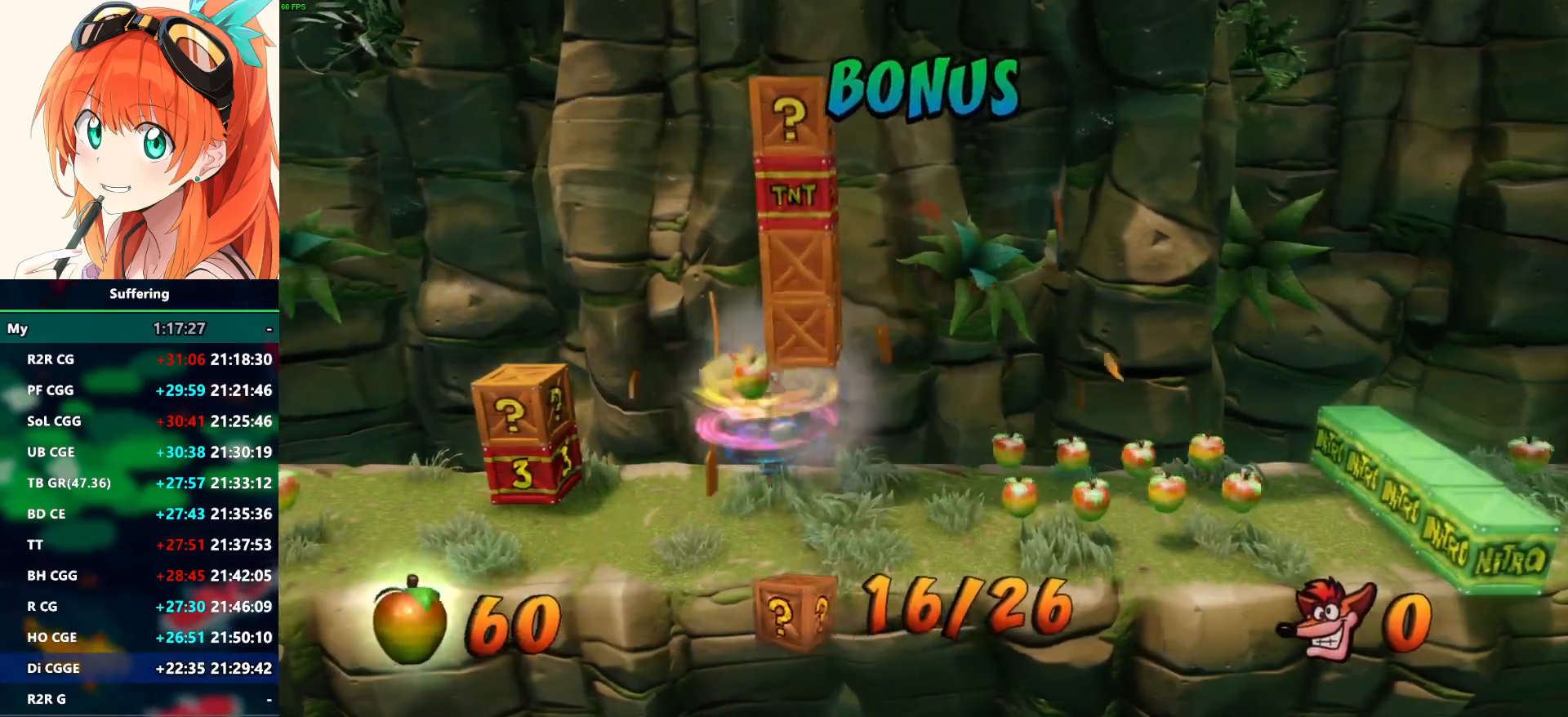
{"buttons": [], "left_stick": "right", "right_stick": "center", "events": [[33, "SQUARE", "up"], [33, "left_stick", "center"], [167, "left_stick", "right"]]}
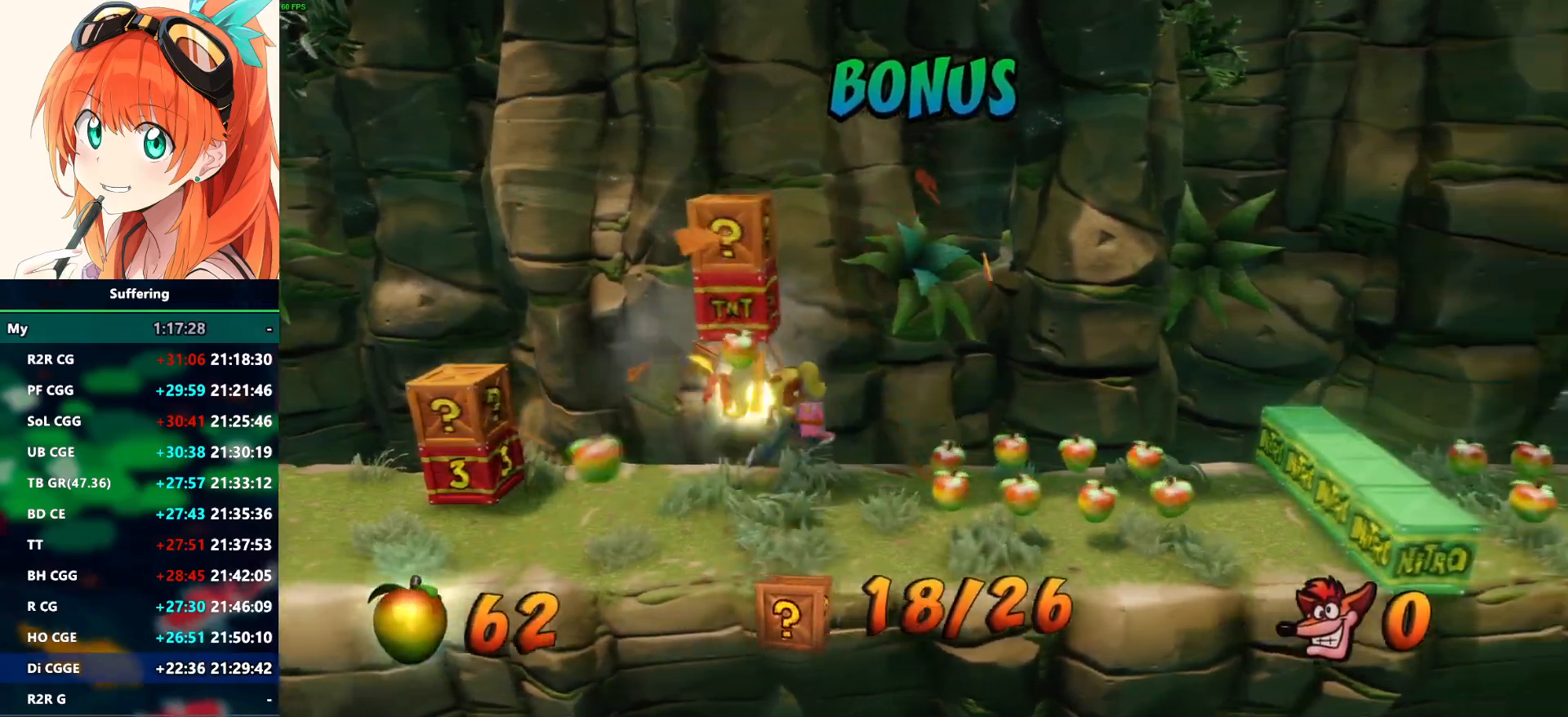
{"buttons": [], "left_stick": "right", "right_stick": "center", "events": []}
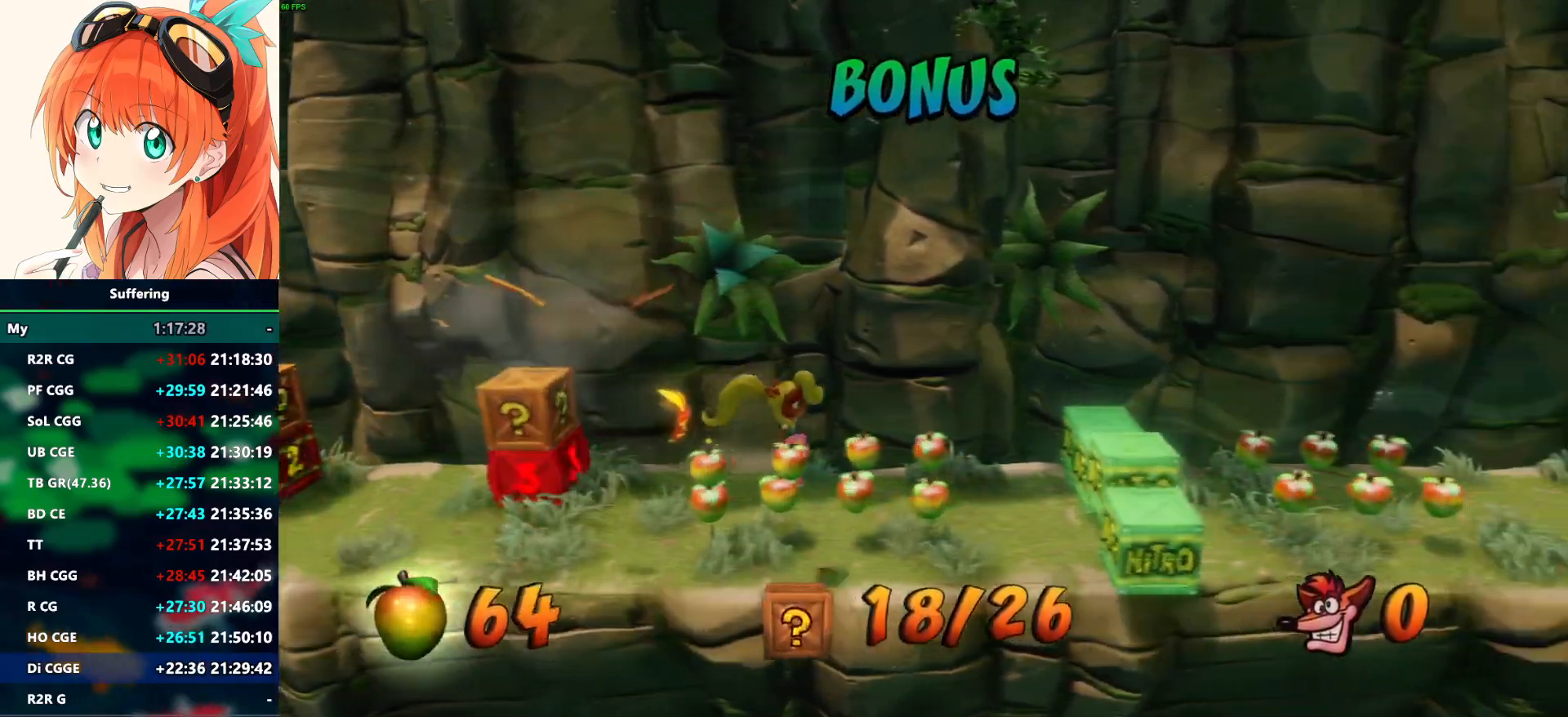
{"buttons": ["CROSS", "R1"], "left_stick": "right", "right_stick": "center", "events": [[67, "R1", "down"], [167, "CROSS", "down"]]}
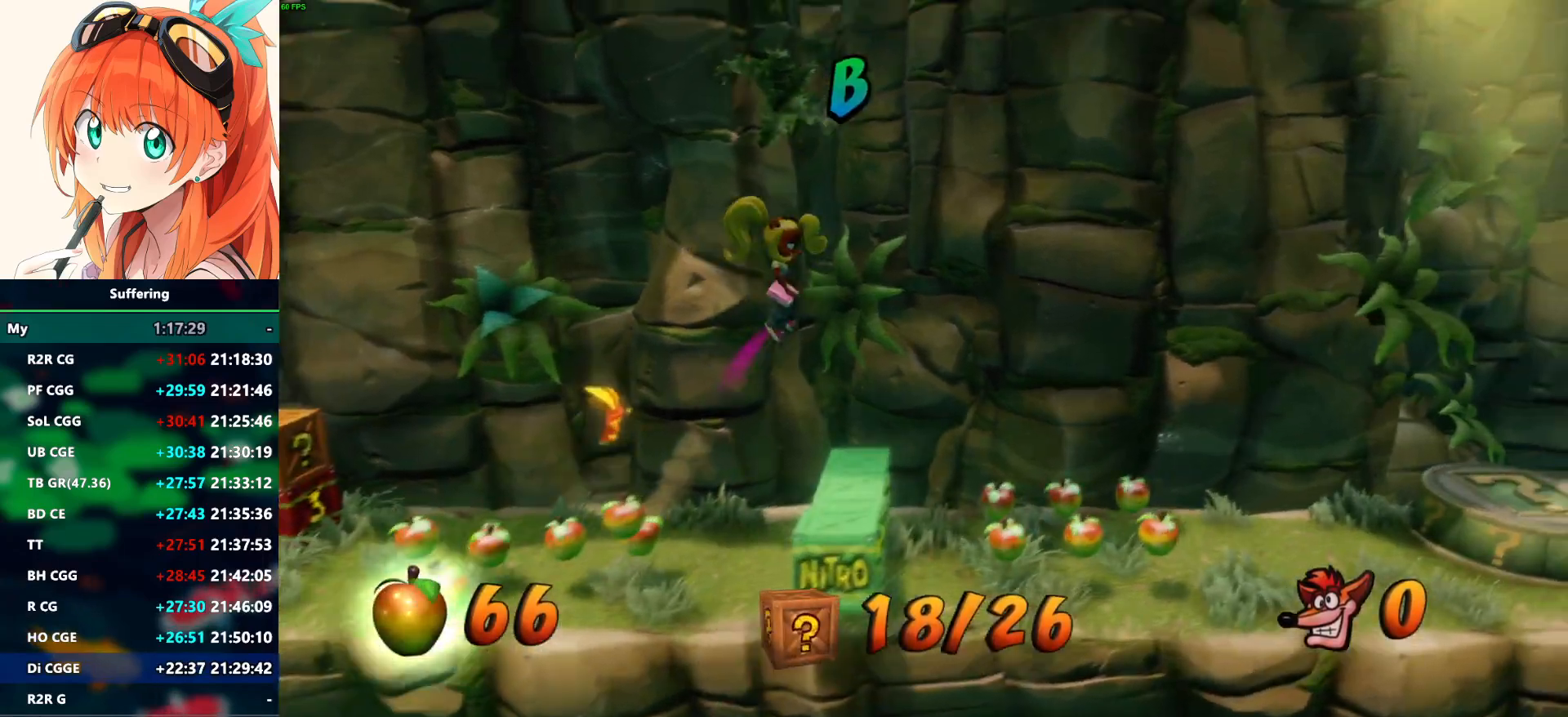
{"buttons": ["CROSS"], "left_stick": "right", "right_stick": "center", "events": [[383, "R1", "up"]]}
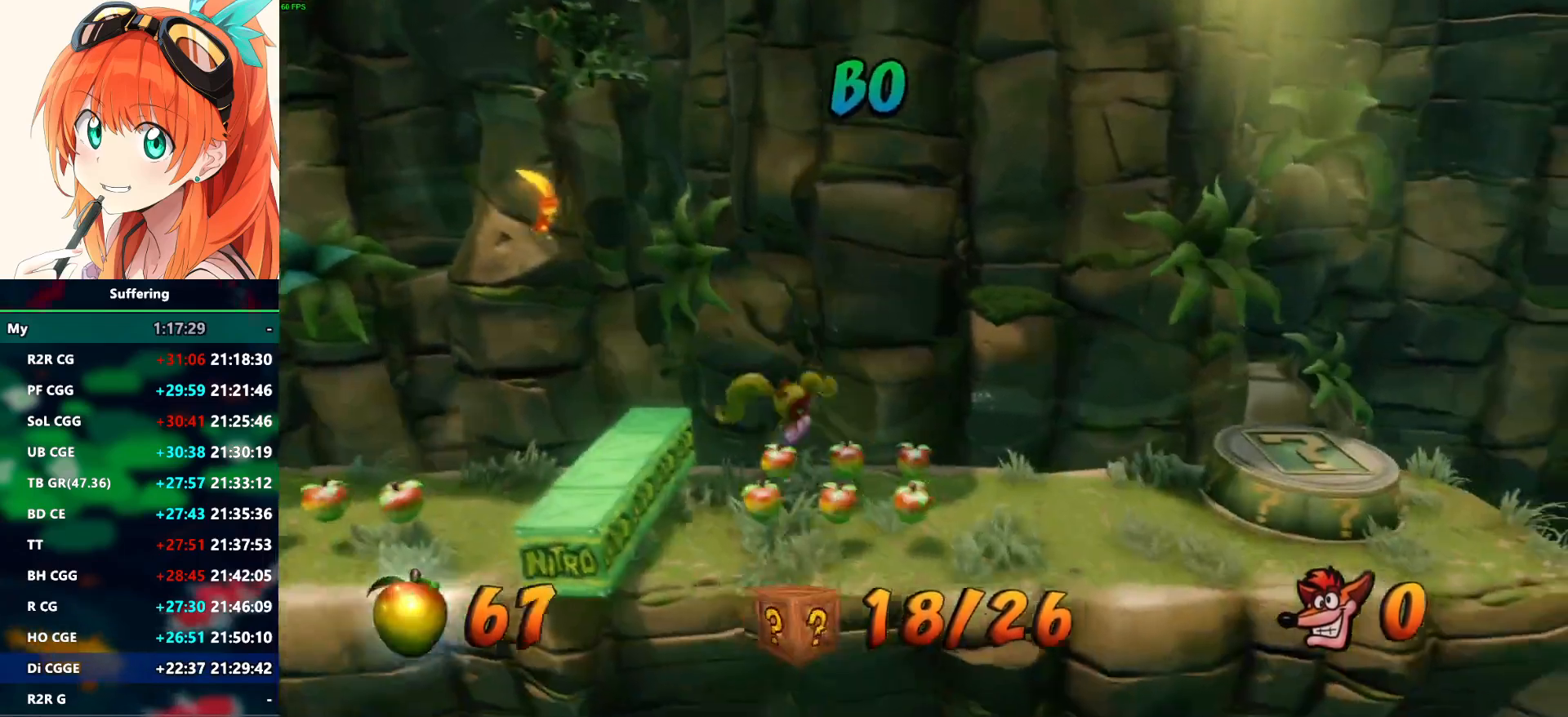
{"buttons": ["CROSS"], "left_stick": "right", "right_stick": "center", "events": [[217, "left_stick", "down-right"], [350, "left_stick", "right"]]}
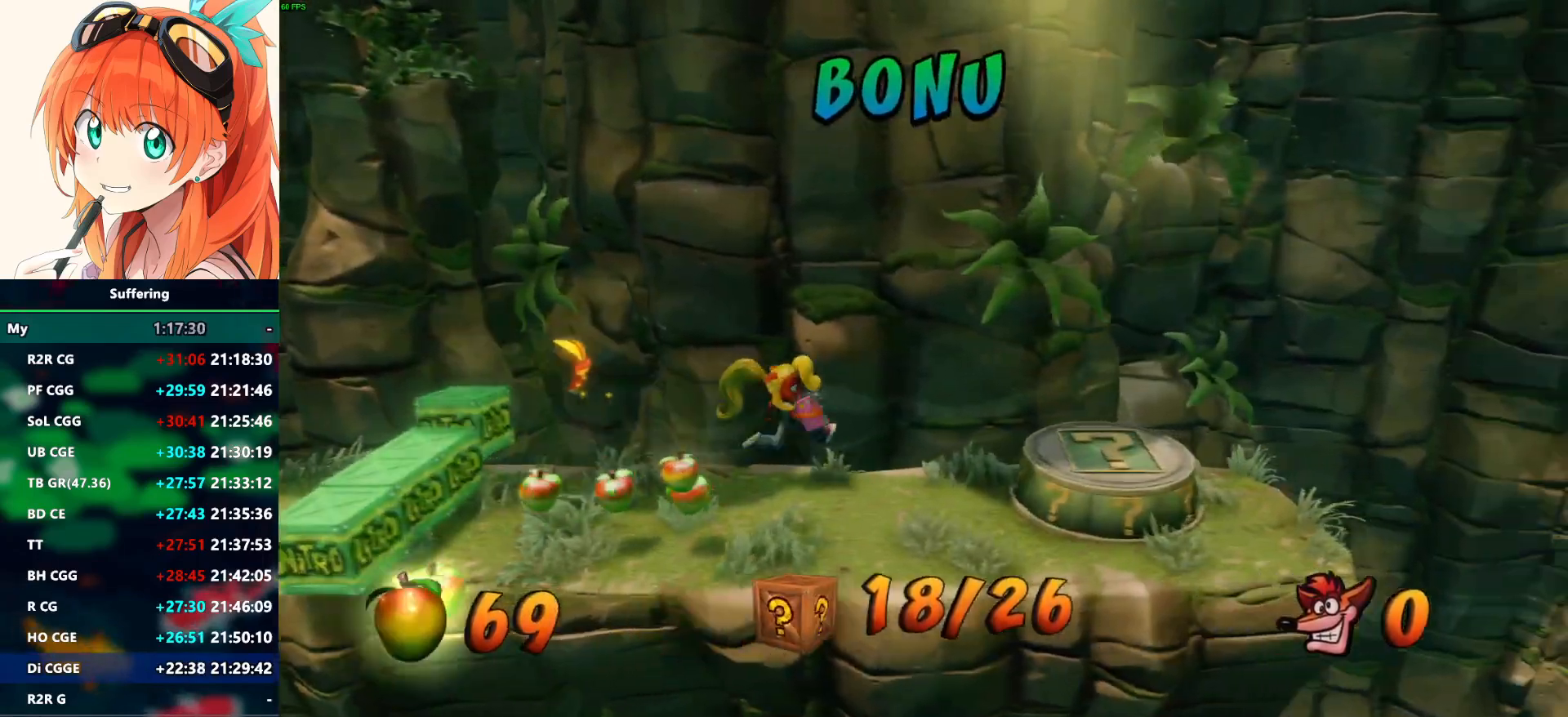
{"buttons": [], "left_stick": "right", "right_stick": "center", "events": [[283, "CROSS", "up"]]}
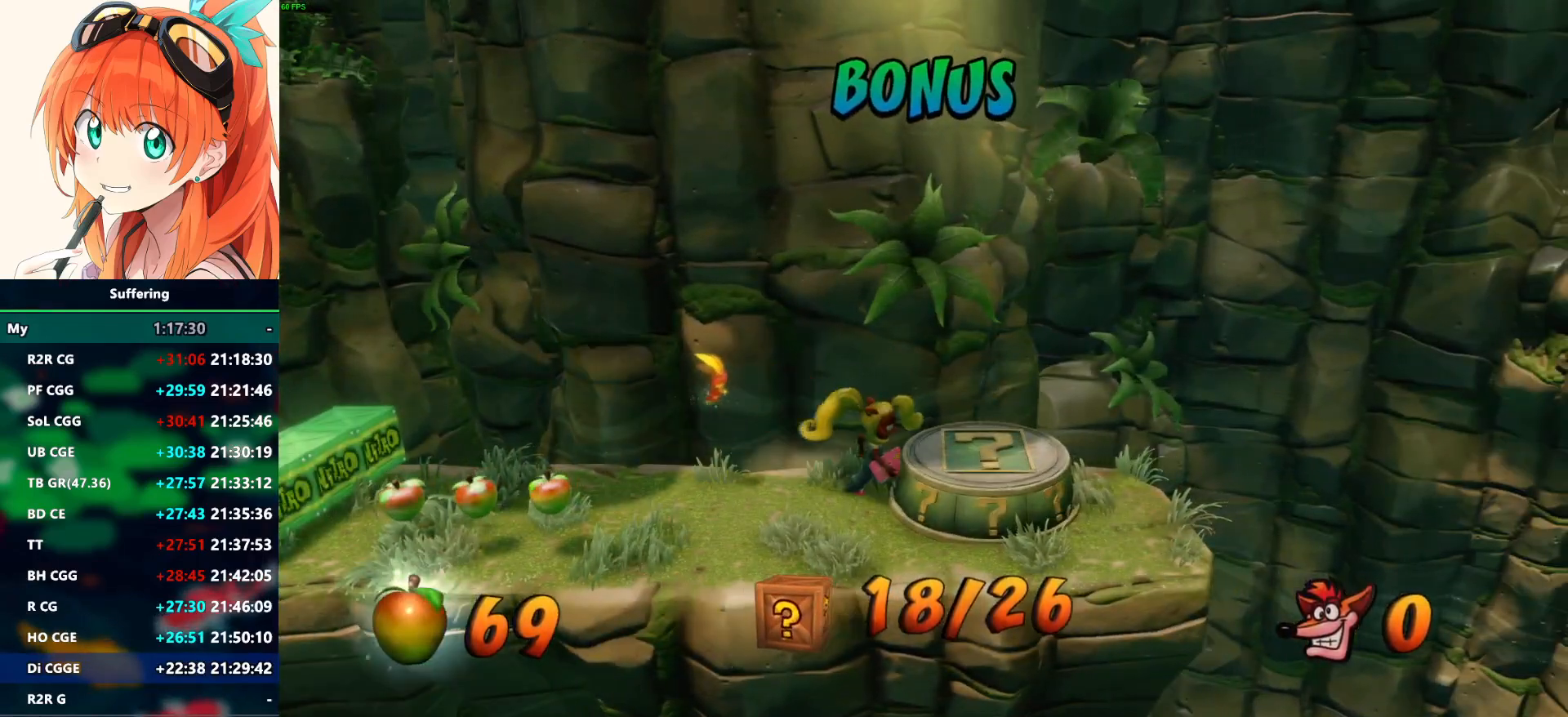
{"buttons": ["CROSS"], "left_stick": "right", "right_stick": "center", "events": [[33, "left_stick", "center"], [150, "left_stick", "left"], [233, "TRIANGLE", "down"], [317, "left_stick", "center"], [383, "TRIANGLE", "up"], [383, "left_stick", "right"], [500, "CROSS", "down"]]}
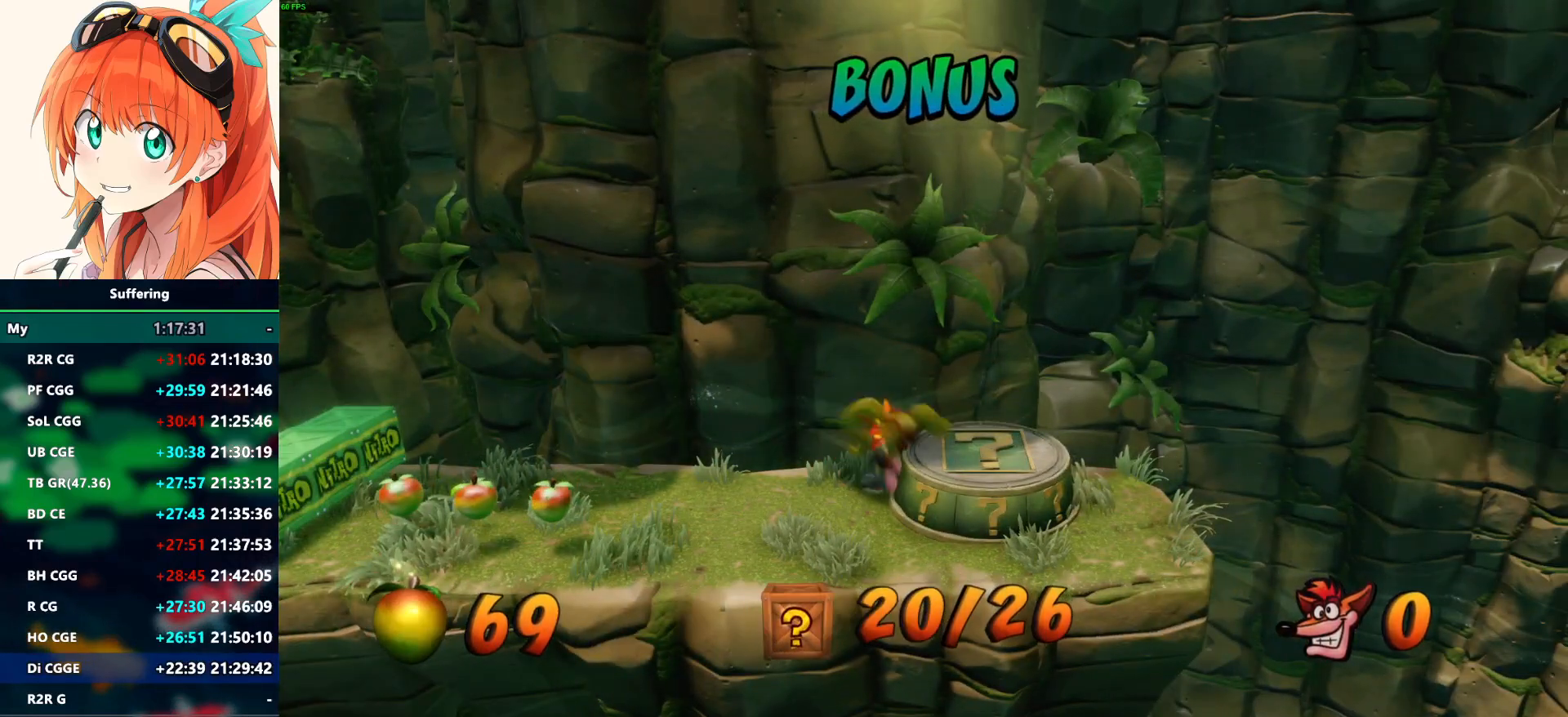
{"buttons": [], "left_stick": "down", "right_stick": "center", "events": [[217, "left_stick", "center"], [383, "CROSS", "up"], [383, "left_stick", "right"], [500, "left_stick", "down"]]}
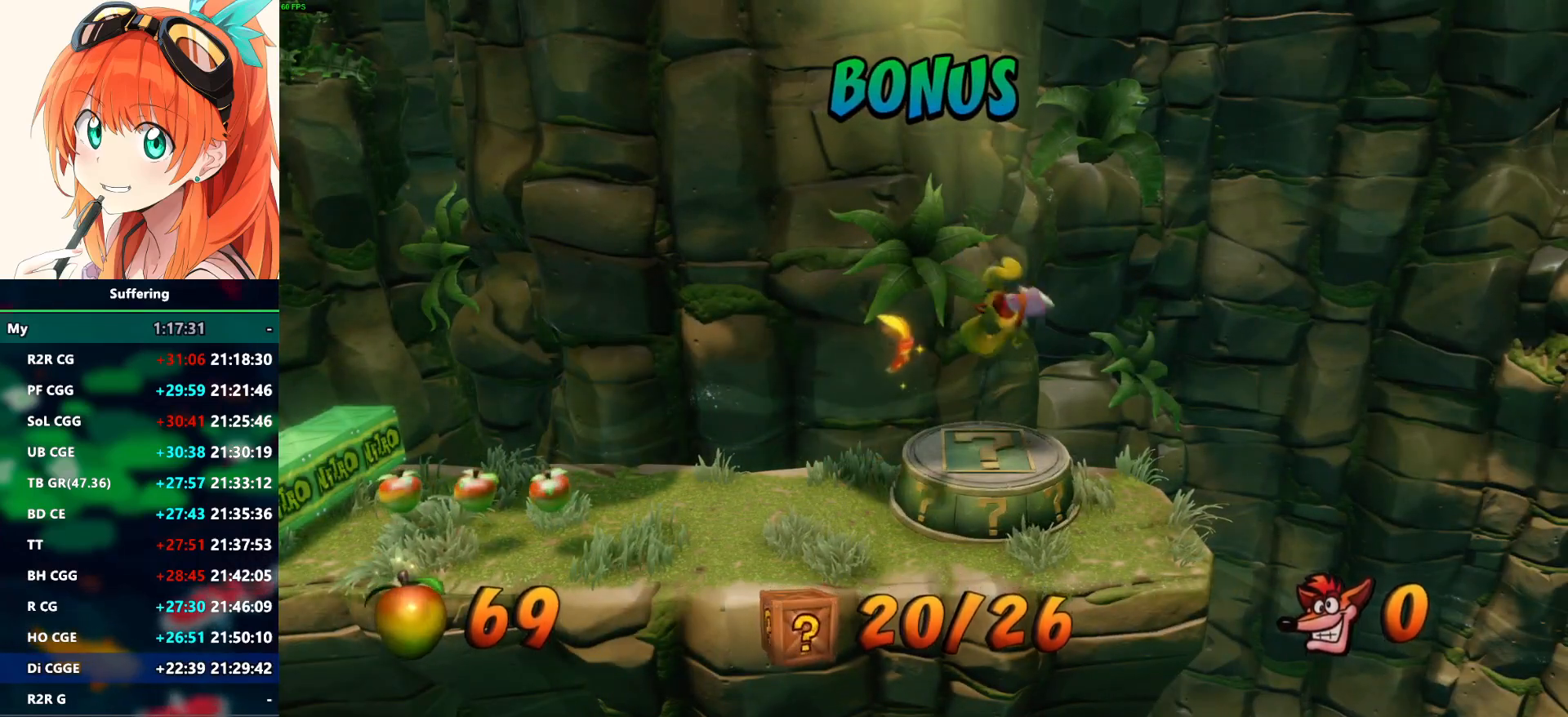
{"buttons": [], "left_stick": "center", "right_stick": "center", "events": [[17, "left_stick", "left"], [217, "left_stick", "center"]]}
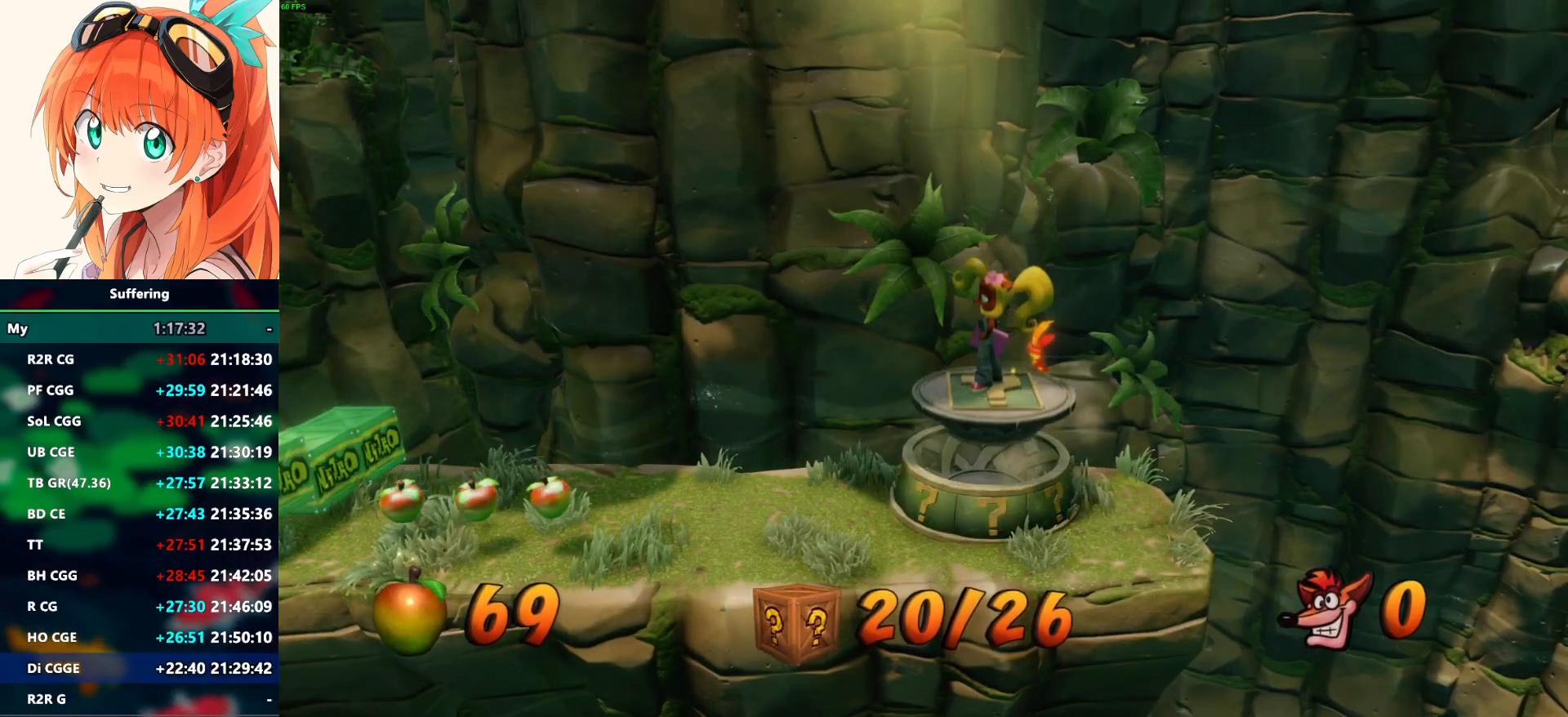
{"buttons": [], "left_stick": "center", "right_stick": "center", "events": []}
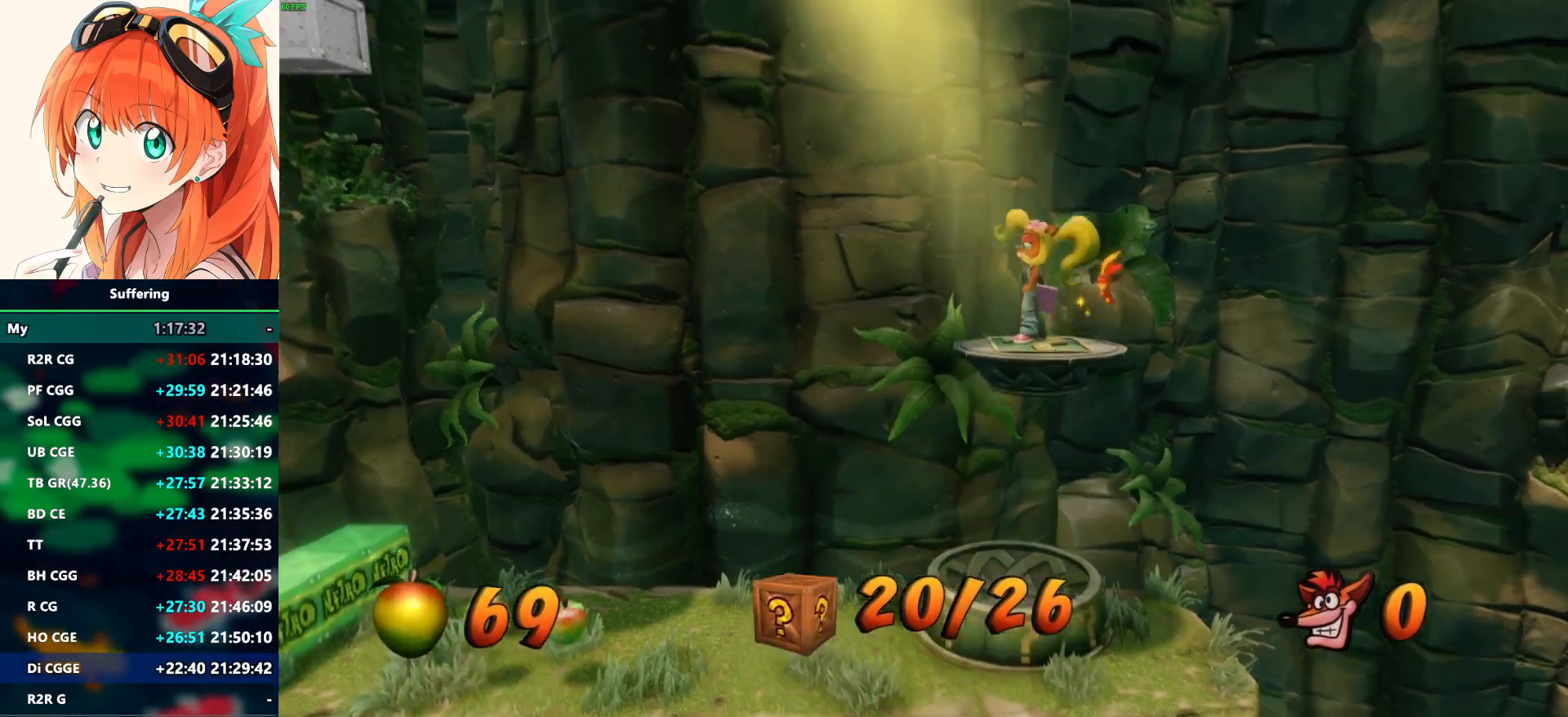
{"buttons": [], "left_stick": "center", "right_stick": "center", "events": []}
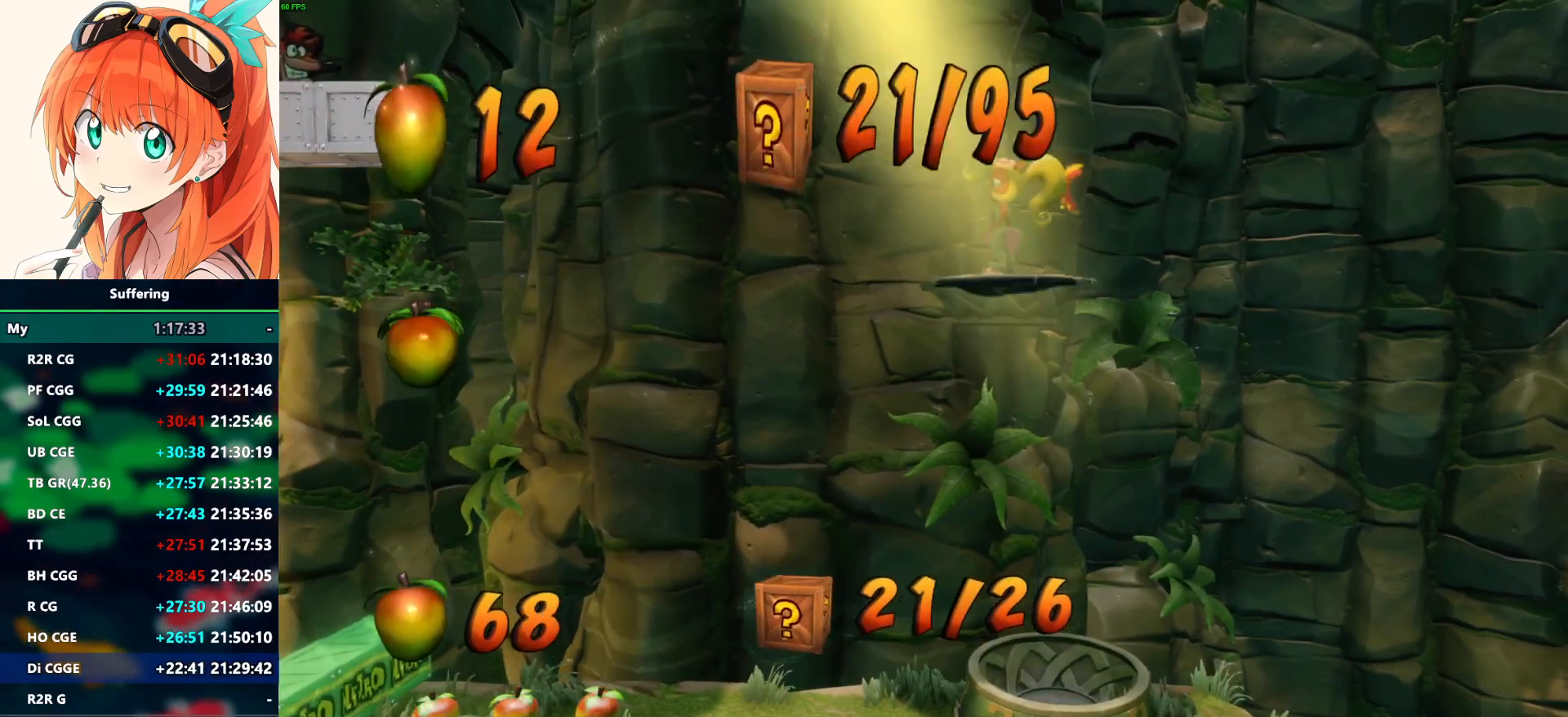
{"buttons": [], "left_stick": "center", "right_stick": "center", "events": []}
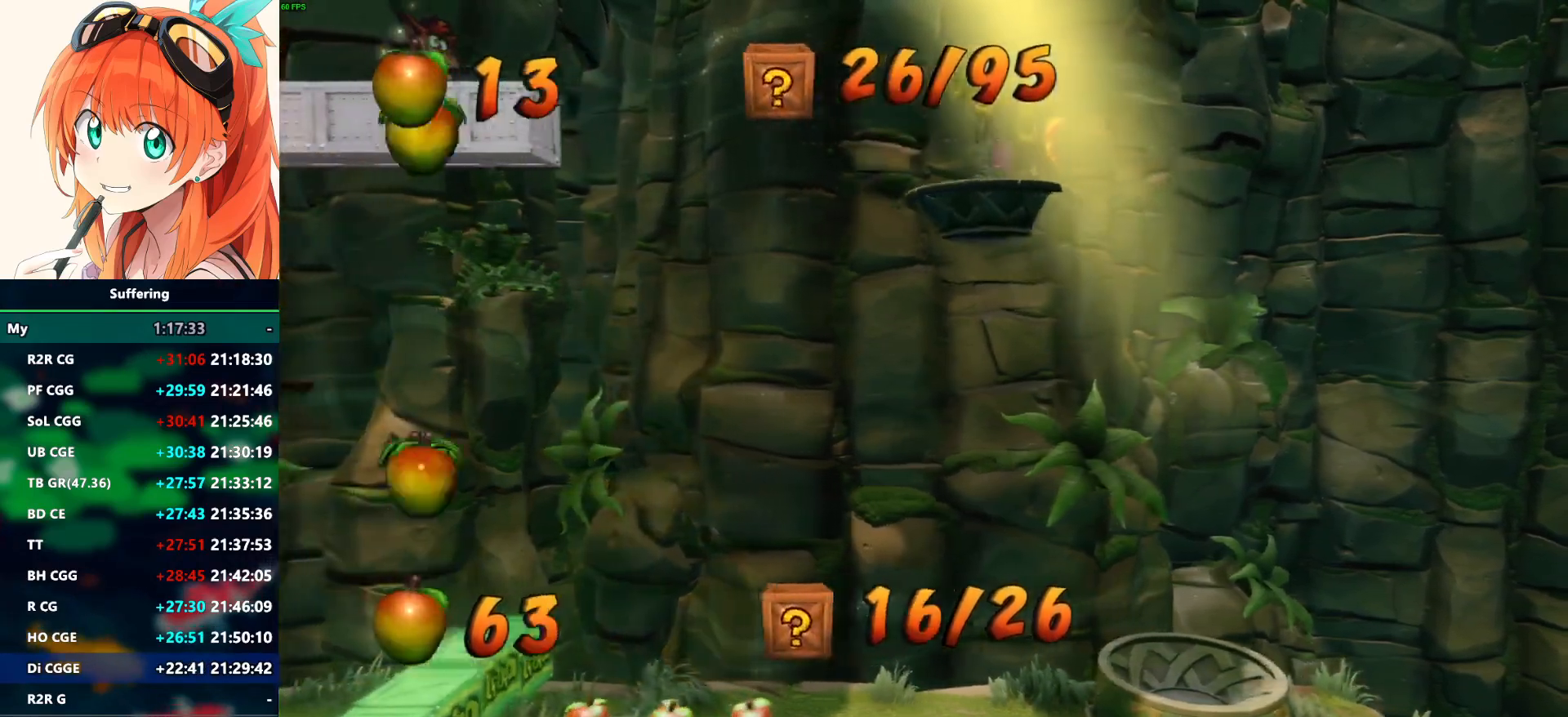
{"buttons": [], "left_stick": "center", "right_stick": "center", "events": []}
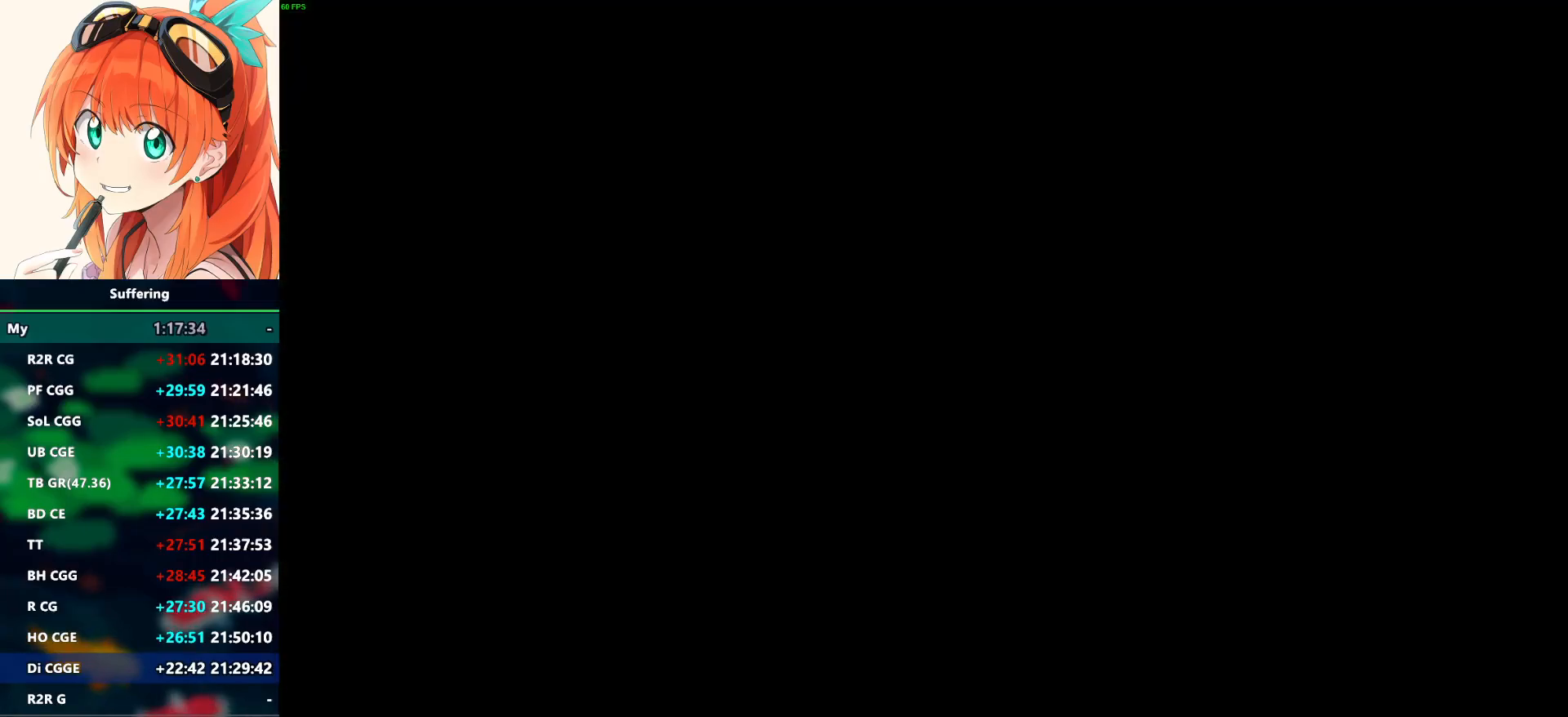
{"buttons": [], "left_stick": "center", "right_stick": "center", "events": []}
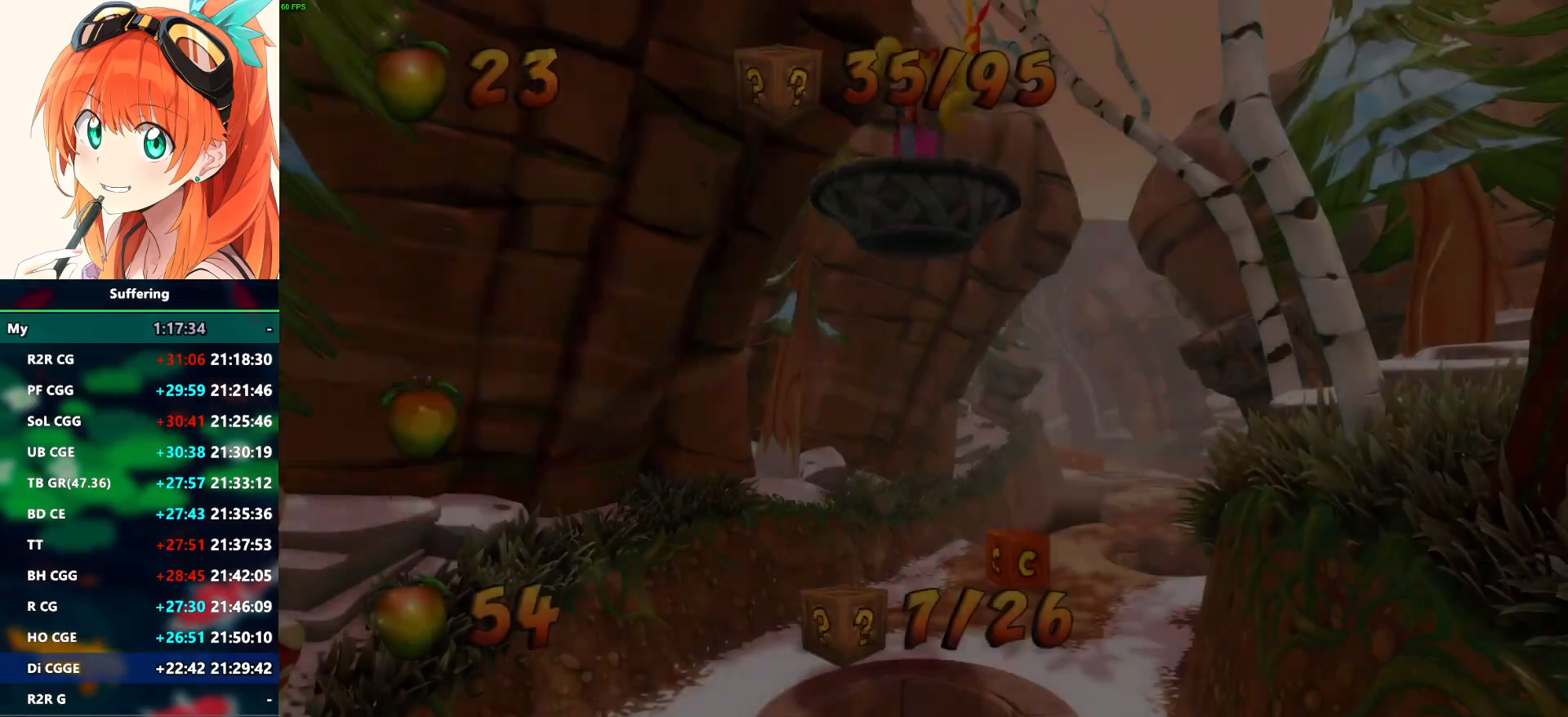
{"buttons": [], "left_stick": "center", "right_stick": "center", "events": []}
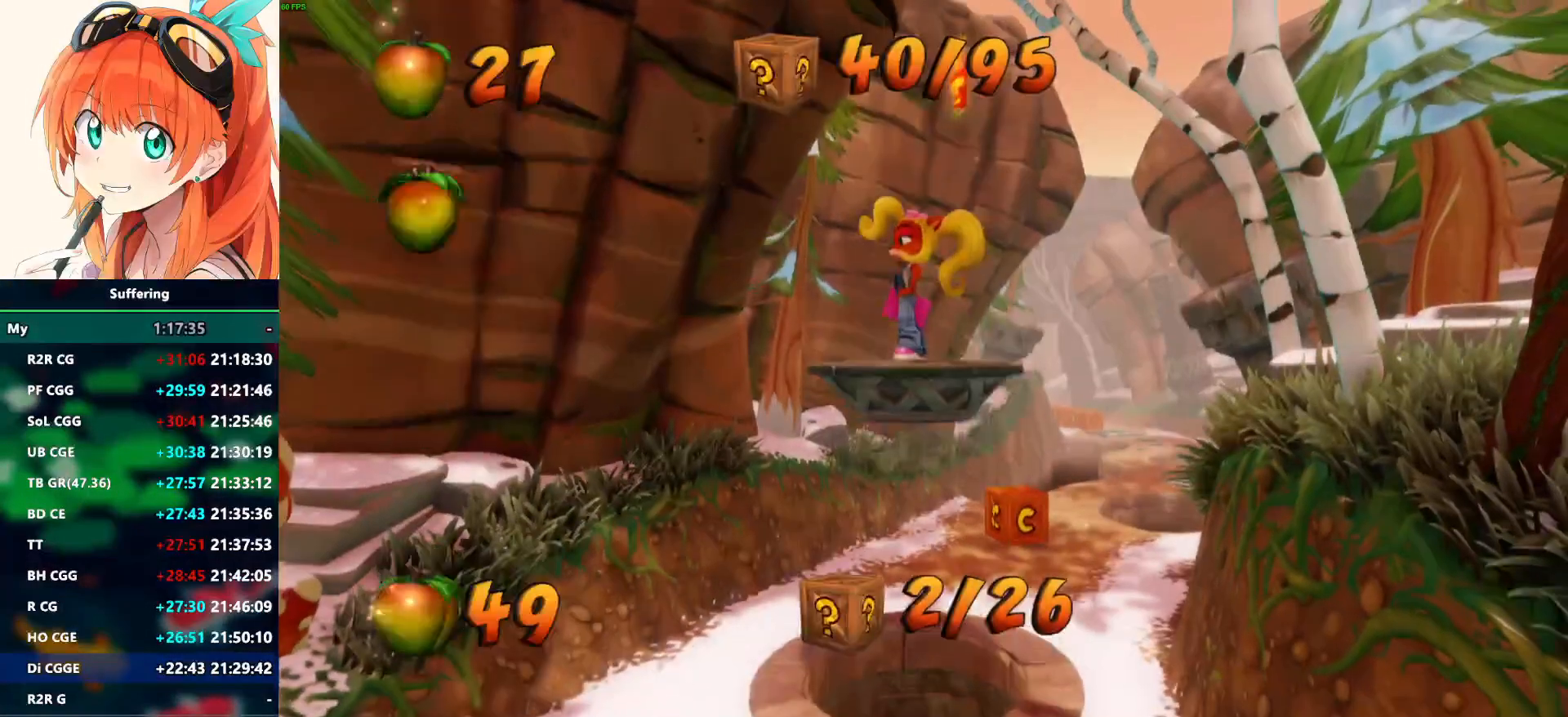
{"buttons": [], "left_stick": "up-right", "right_stick": "center", "events": [[200, "left_stick", "up-right"]]}
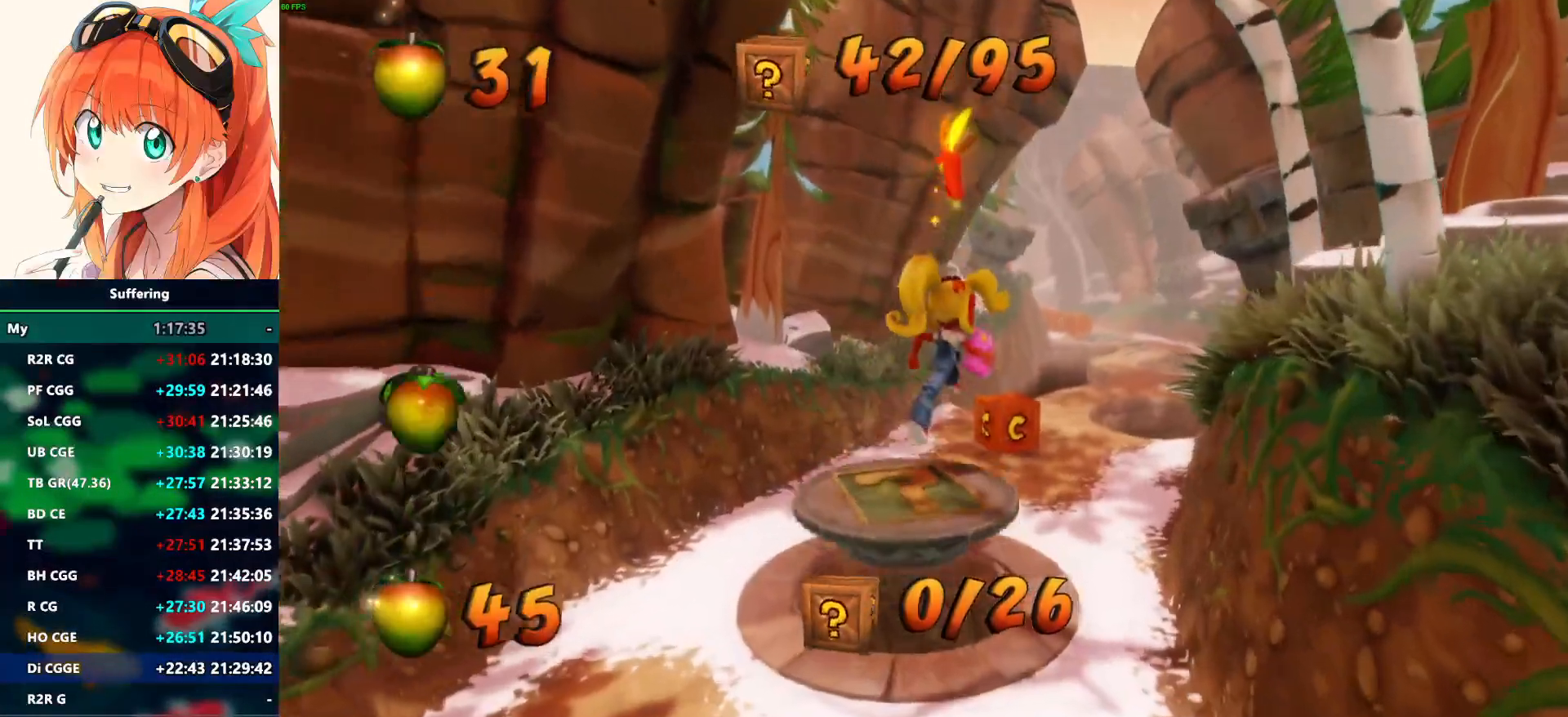
{"buttons": [], "left_stick": "up-right", "right_stick": "center", "events": []}
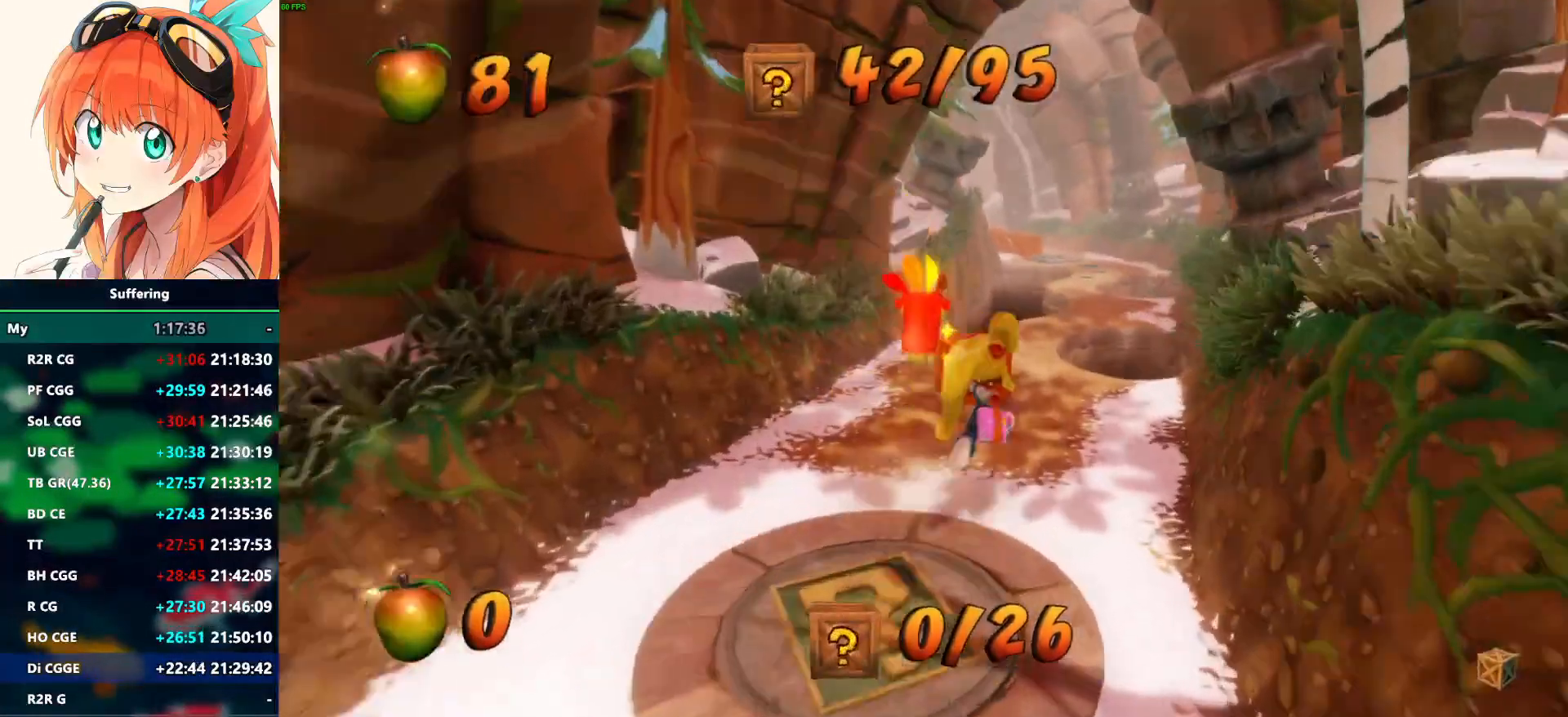
{"buttons": ["SQUARE"], "left_stick": "up", "right_stick": "center", "events": [[217, "R1", "down"], [350, "R1", "up"], [433, "SQUARE", "down"], [433, "left_stick", "up"]]}
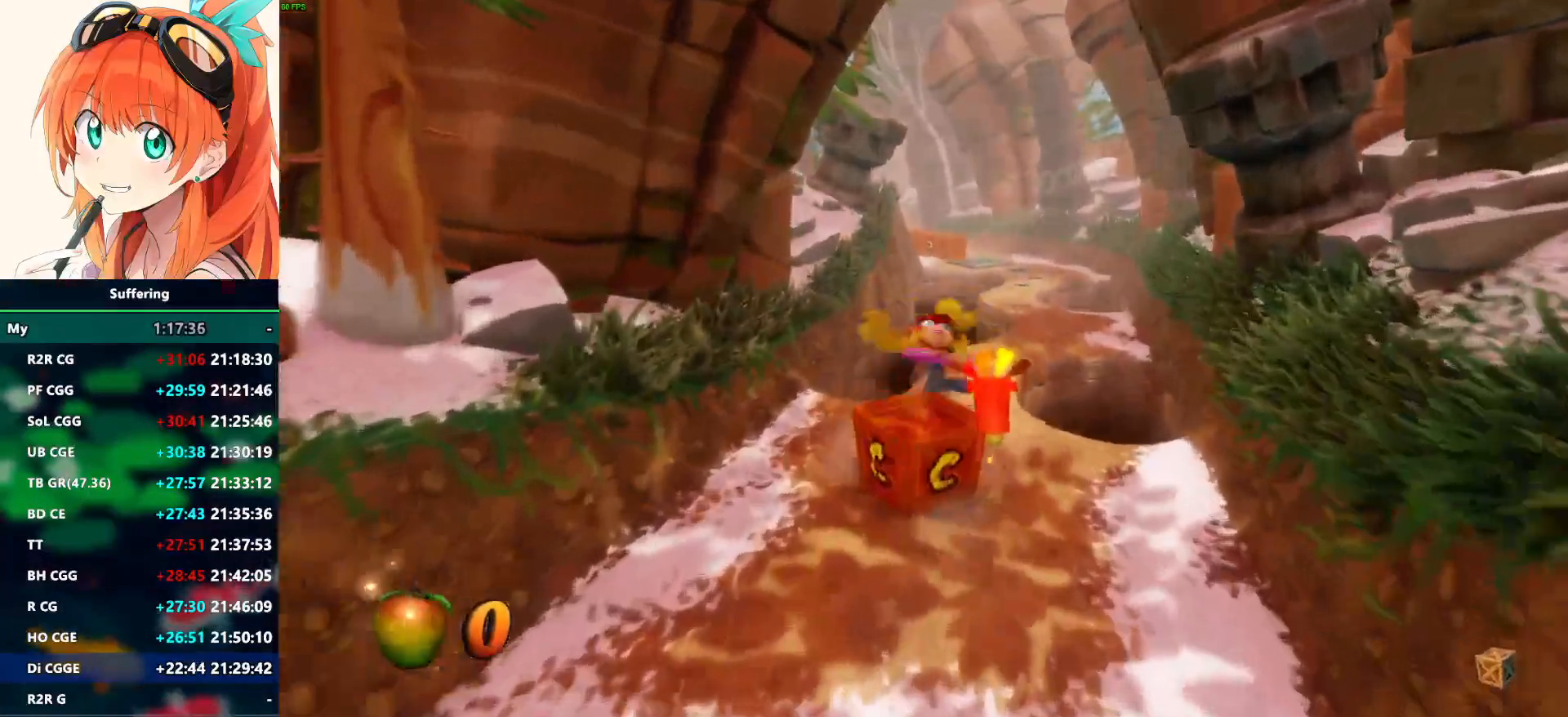
{"buttons": [], "left_stick": "up", "right_stick": "center", "events": [[33, "SQUARE", "up"]]}
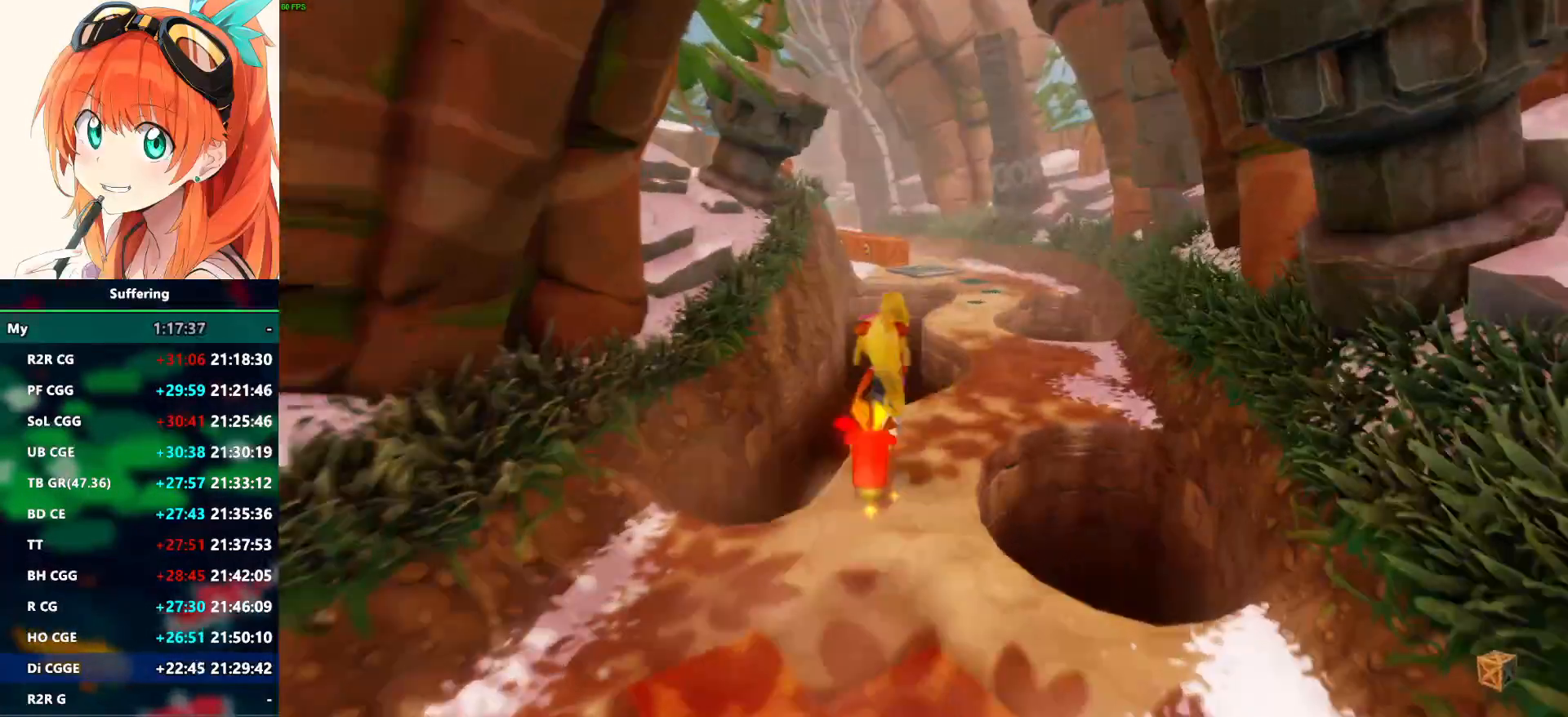
{"buttons": [], "left_stick": "up", "right_stick": "center", "events": [[17, "R1", "down"], [133, "CROSS", "down"], [267, "CROSS", "up"], [267, "R1", "up"]]}